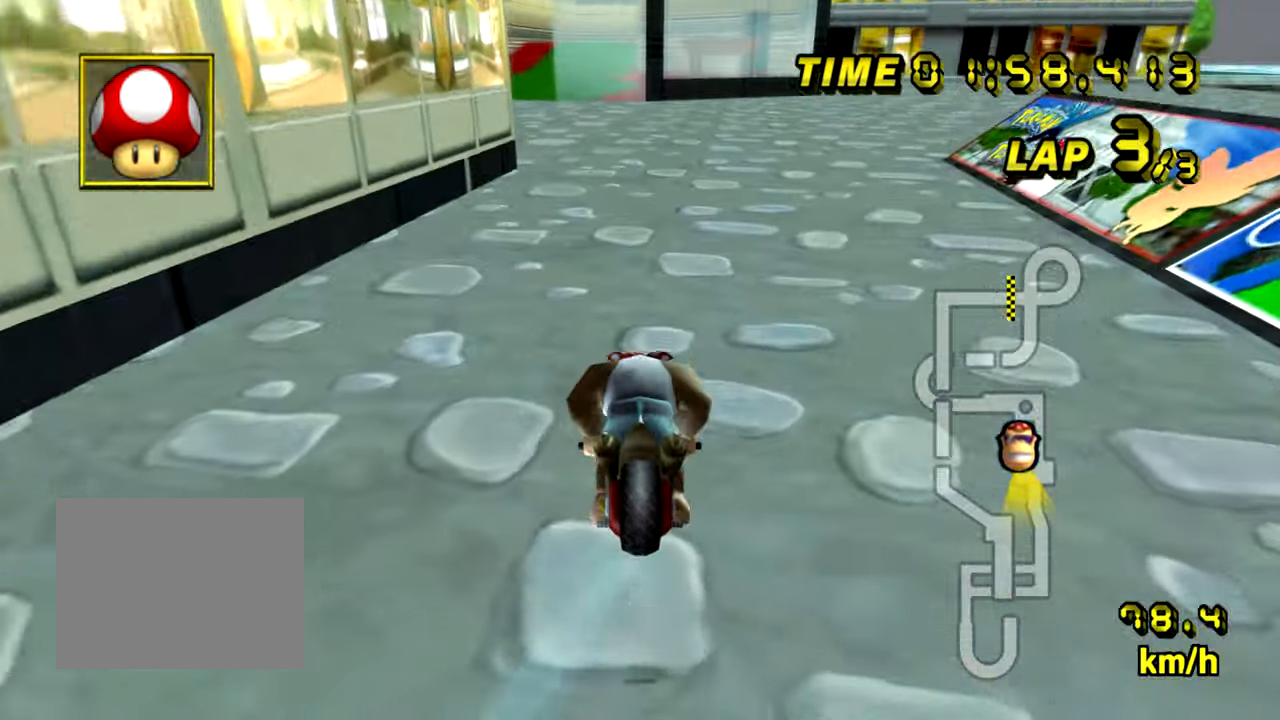
Gameplay with a controller (Nintendo layout); each line is a JSON object with the inputs held at the frame after it. "events" lists button and stick changes between this image and that frame as [ms after this image, input, new state], when the widget could be followed in between. Not read: L1 L3 R3 X Y Z.
{"buttons": ["A", "B"], "left_stick": "center", "events": [[317, "left_stick", "center"], [450, "B", "down"]]}
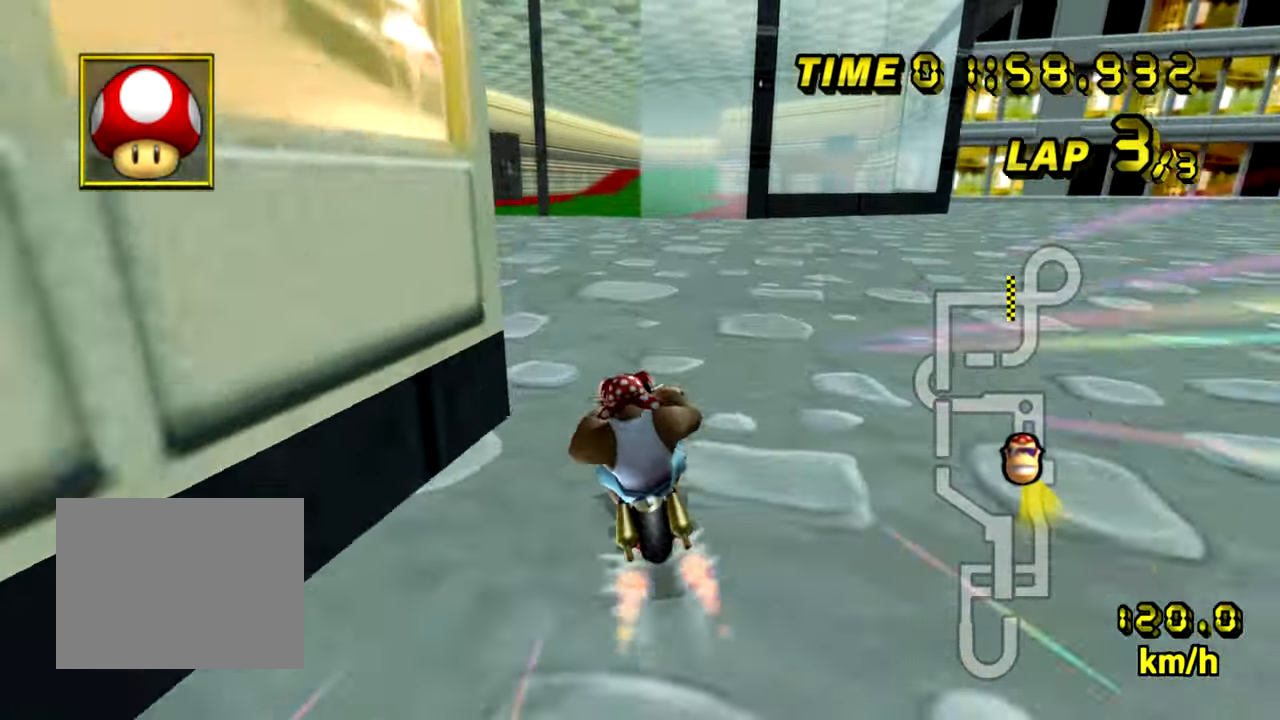
{"buttons": ["A"], "left_stick": "center", "events": [[67, "left_stick", "right"], [150, "B", "up"], [184, "left_stick", "center"]]}
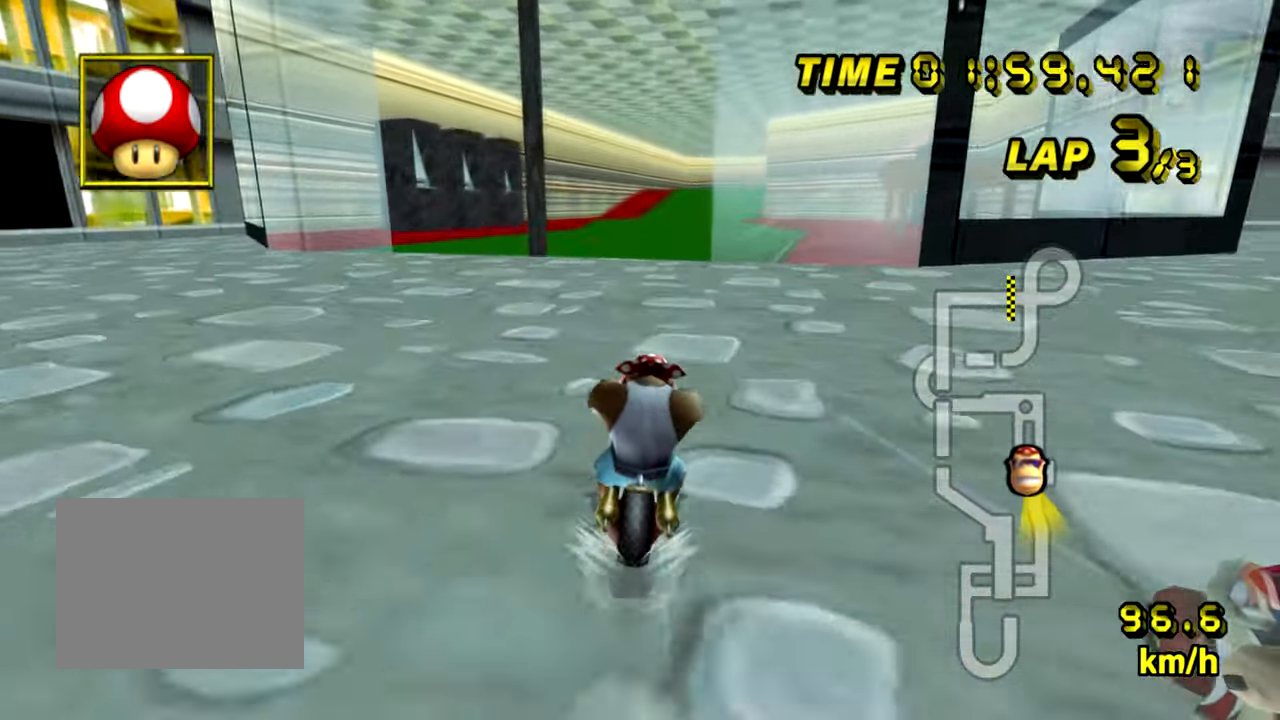
{"buttons": ["A"], "left_stick": "center", "events": []}
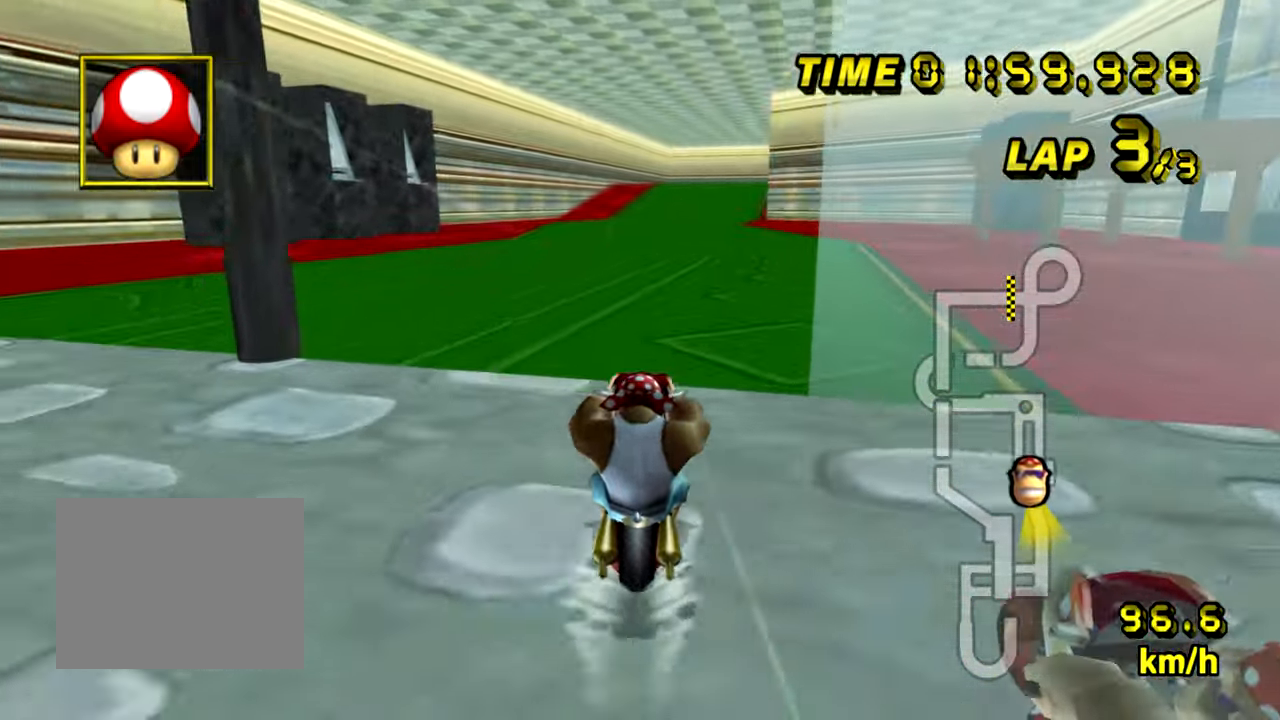
{"buttons": ["A"], "left_stick": "center", "events": []}
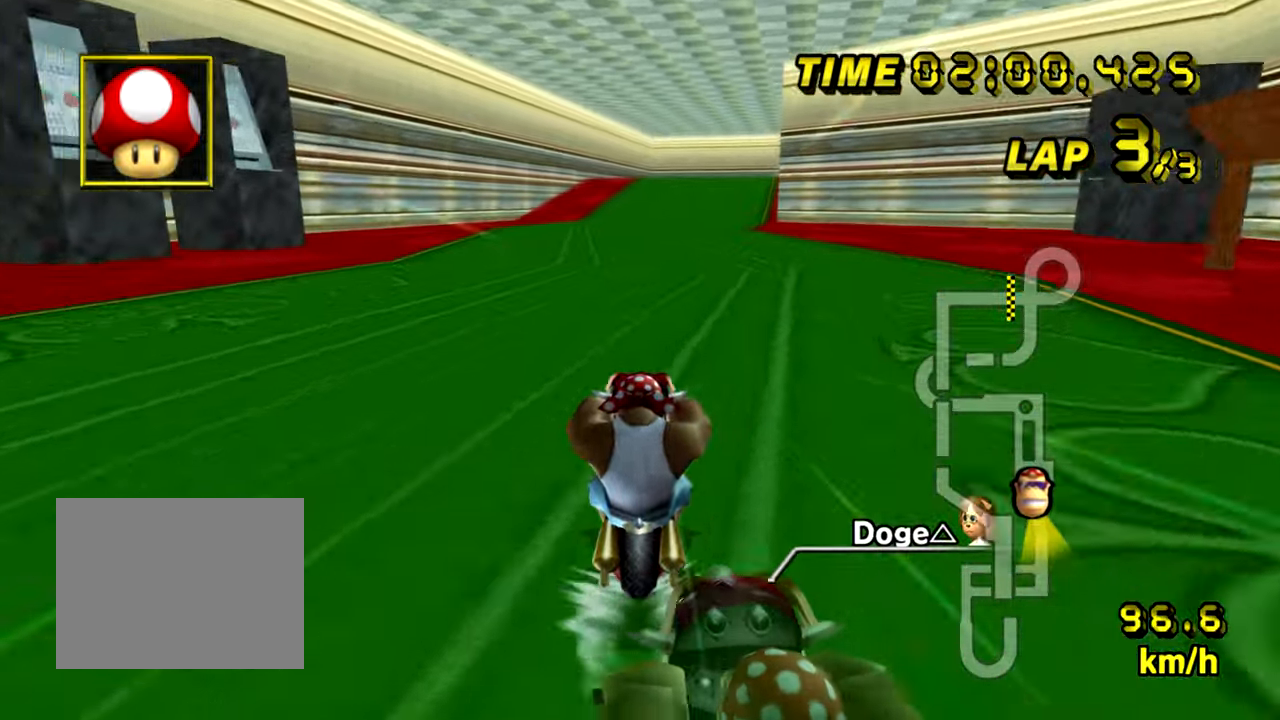
{"buttons": ["A"], "left_stick": "center", "events": []}
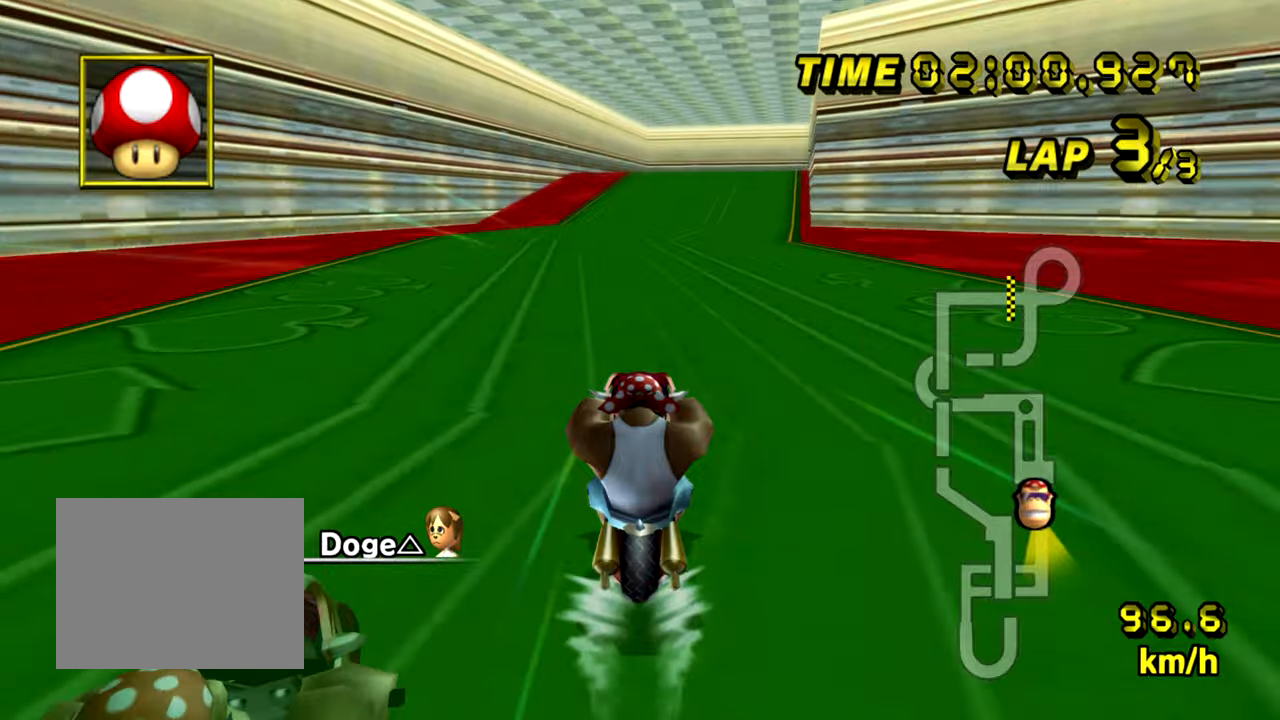
{"buttons": ["A"], "left_stick": "center", "events": []}
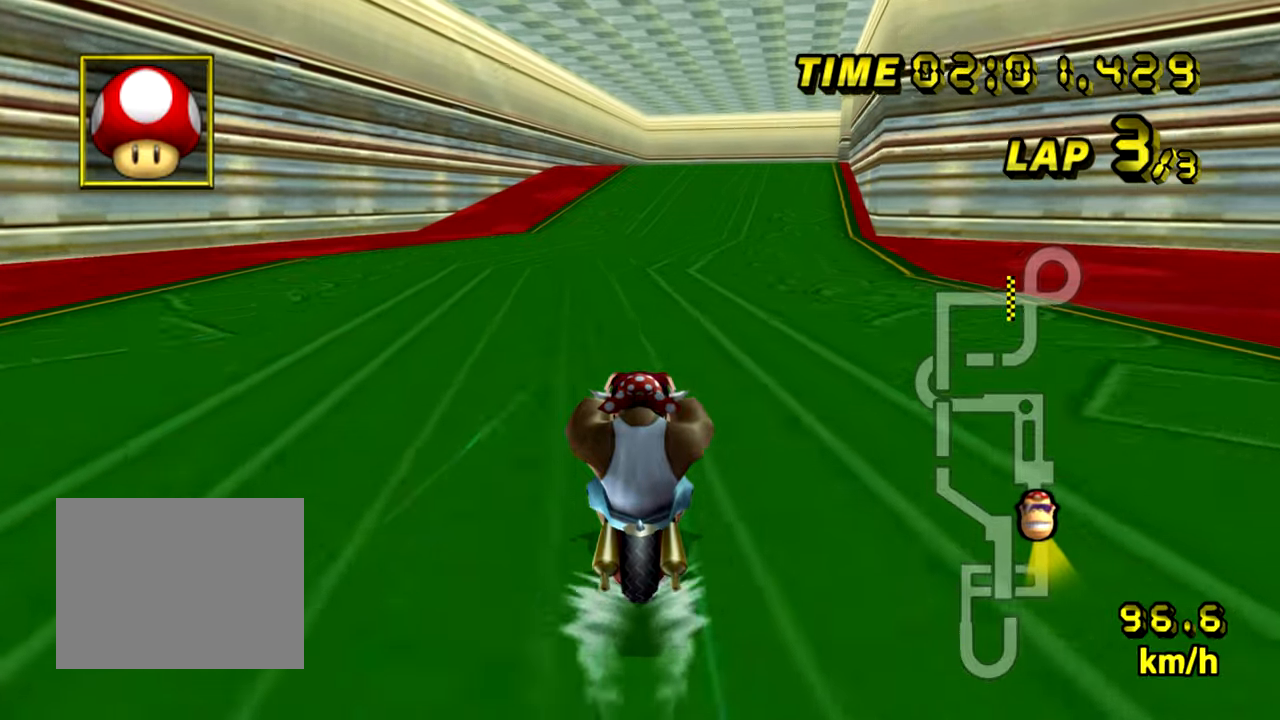
{"buttons": ["A"], "left_stick": "center", "events": []}
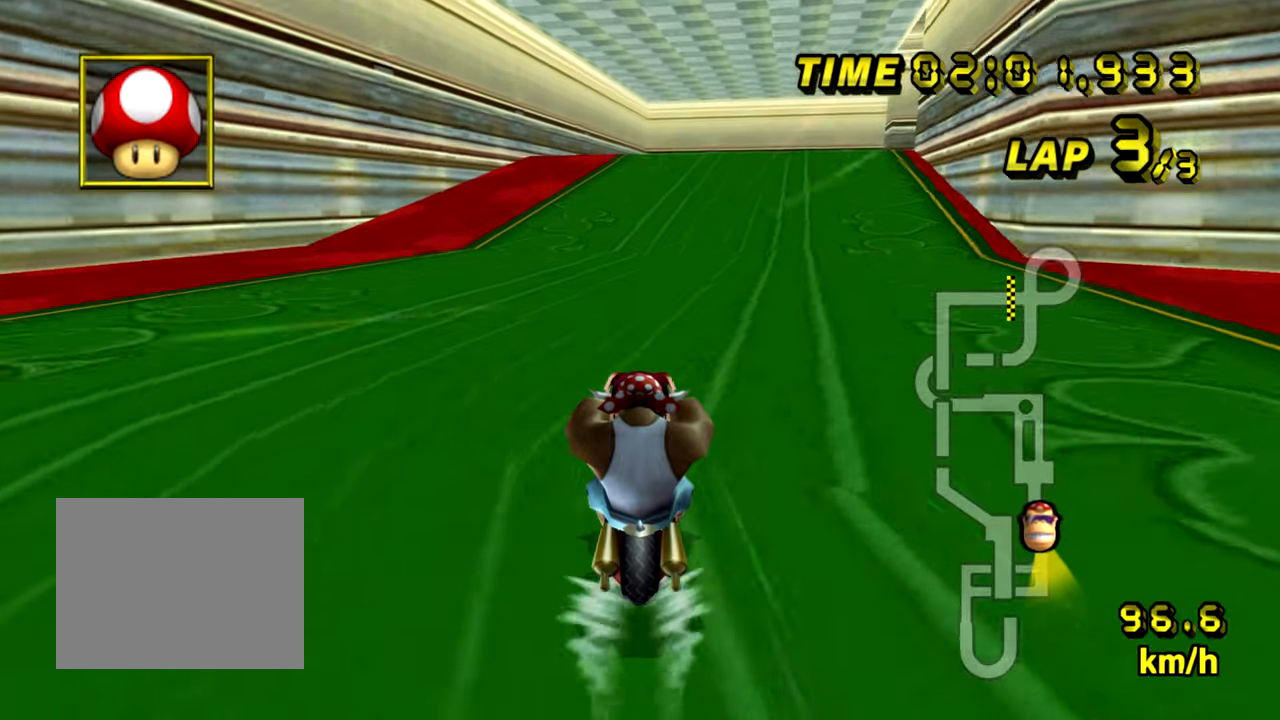
{"buttons": ["A"], "left_stick": "center", "events": []}
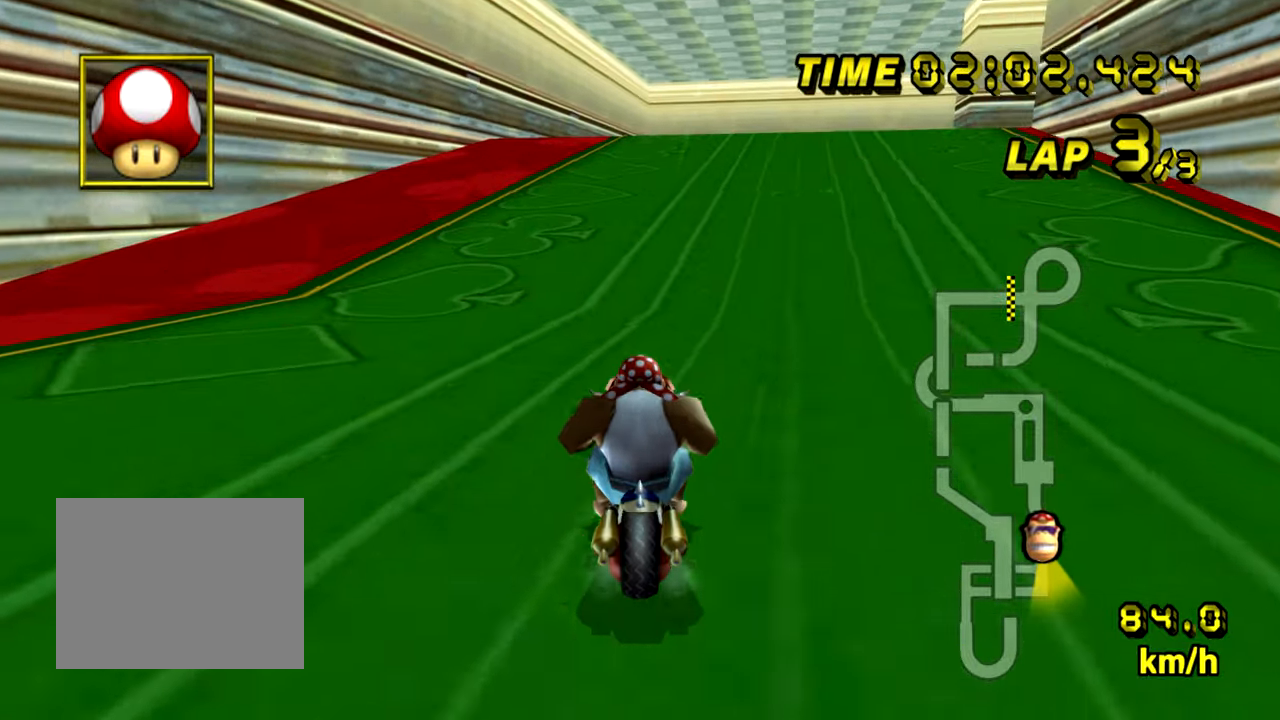
{"buttons": ["A", "B"], "left_stick": "up-right", "events": [[83, "B", "down"], [233, "left_stick", "up-right"]]}
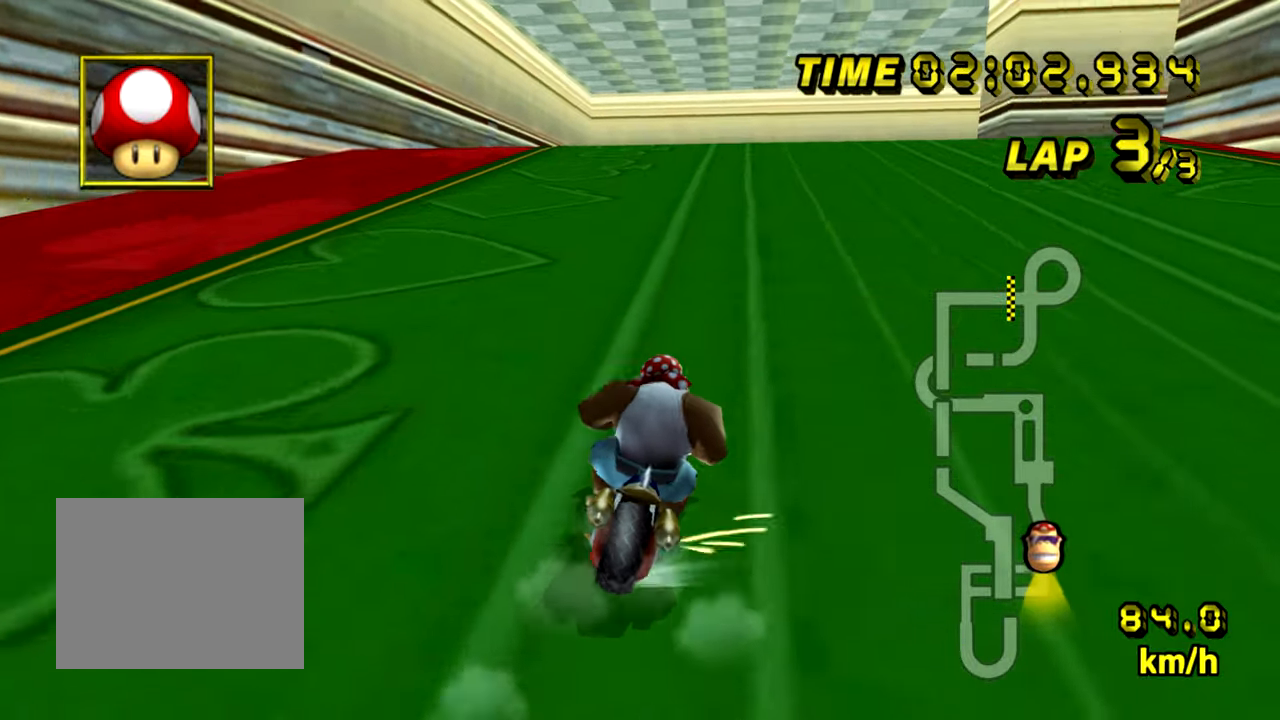
{"buttons": ["A", "B"], "left_stick": "up-right", "events": []}
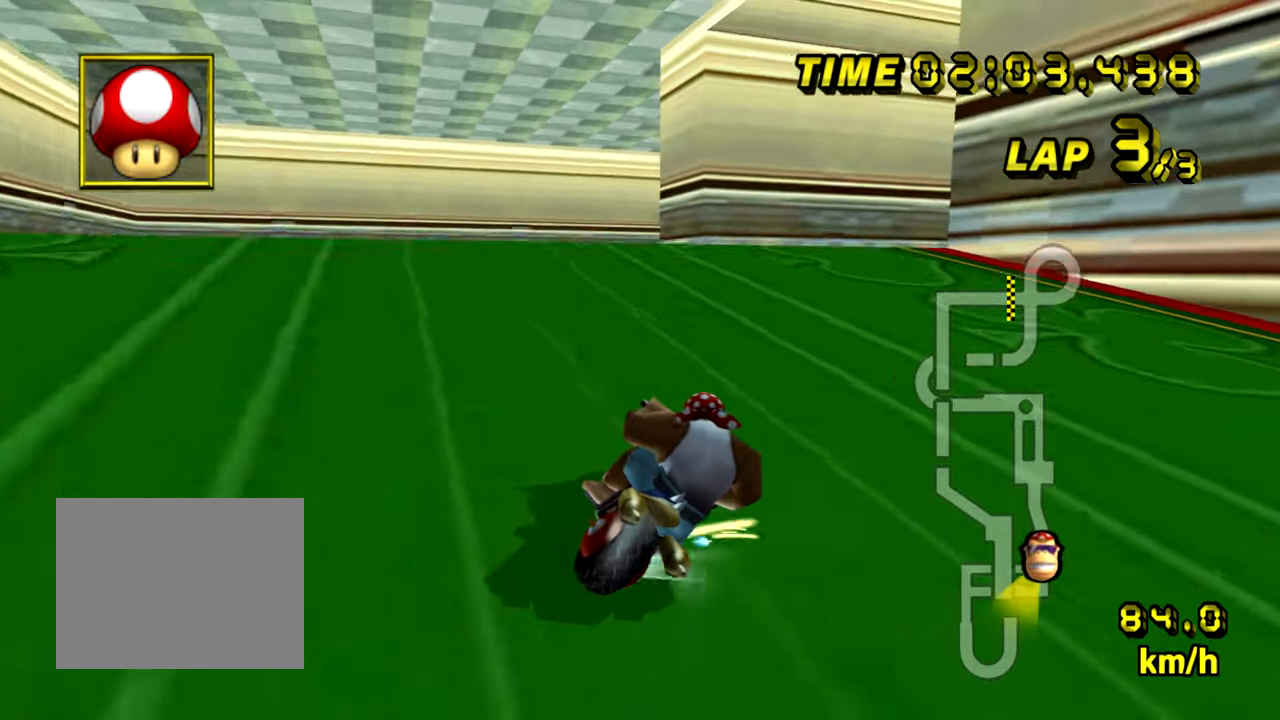
{"buttons": ["A"], "left_stick": "right", "events": [[133, "left_stick", "right"], [250, "B", "up"]]}
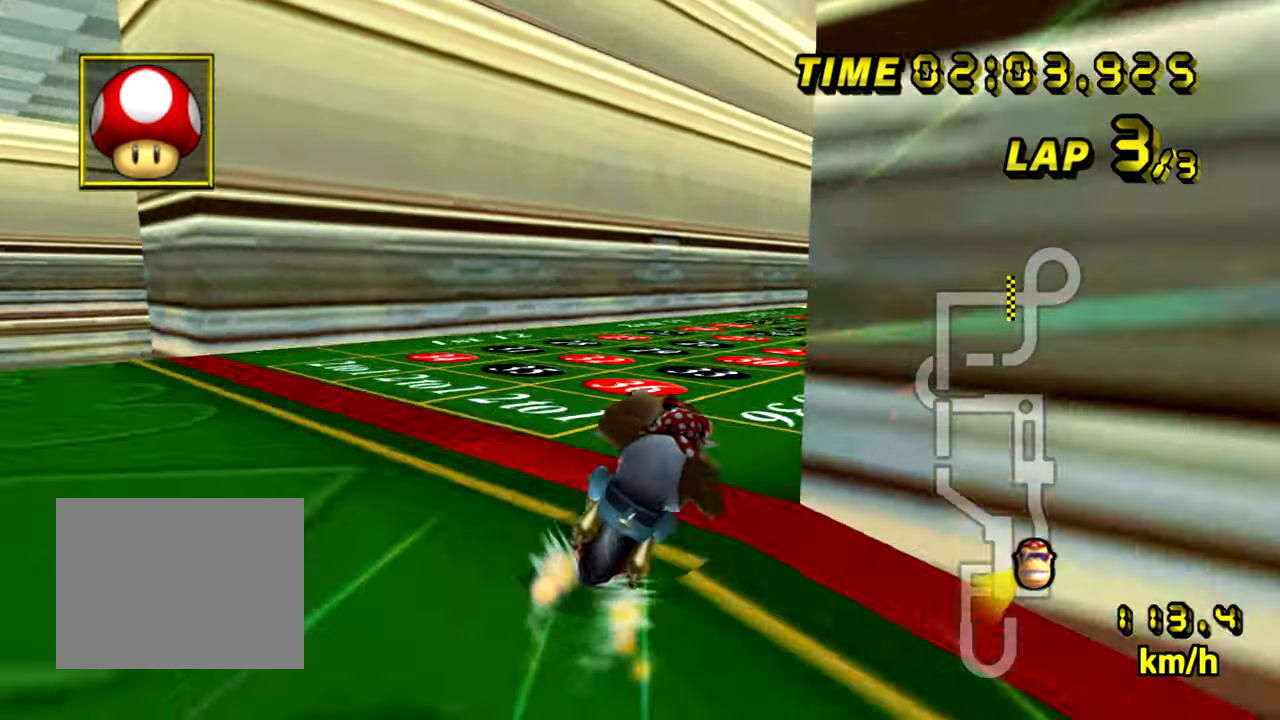
{"buttons": ["A"], "left_stick": "center", "events": [[167, "left_stick", "center"], [217, "left_stick", "left"], [300, "left_stick", "center"]]}
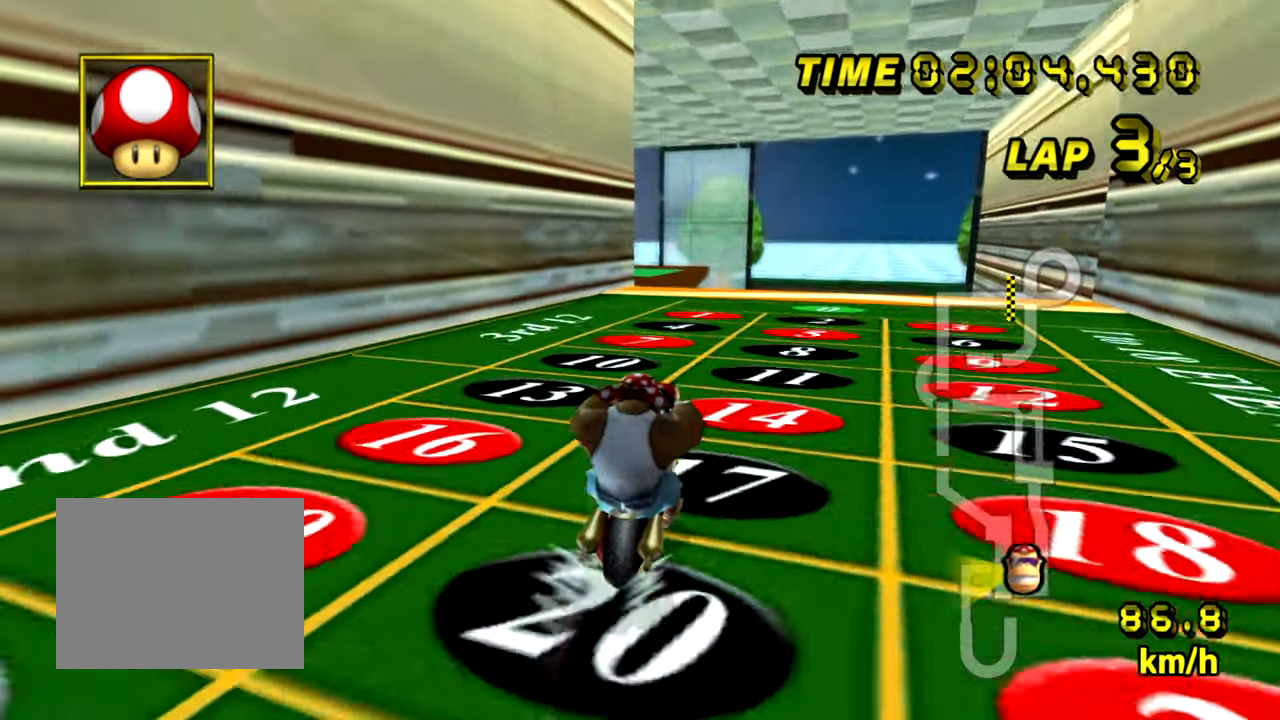
{"buttons": ["A", "B"], "left_stick": "left", "events": [[183, "B", "down"], [200, "left_stick", "left"], [283, "left_stick", "right"], [333, "left_stick", "left"]]}
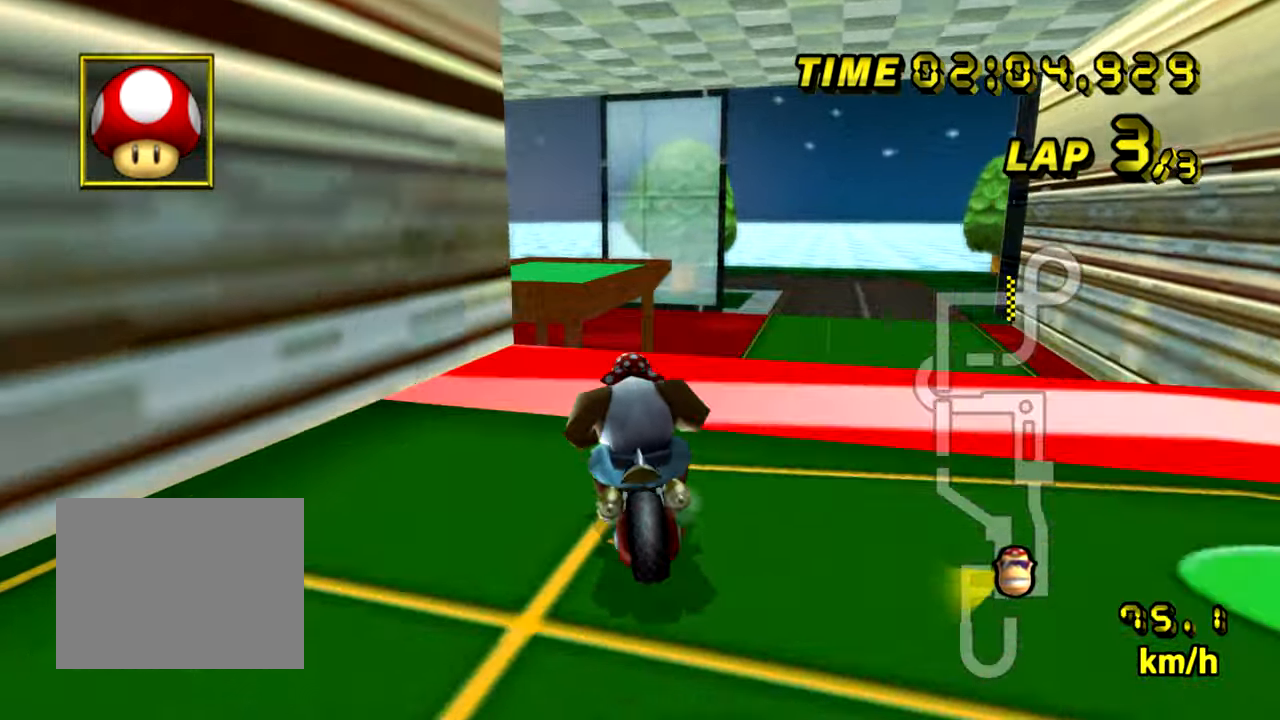
{"buttons": ["A"], "left_stick": "up", "events": [[217, "B", "up"], [234, "left_stick", "up-left"], [417, "left_stick", "up"]]}
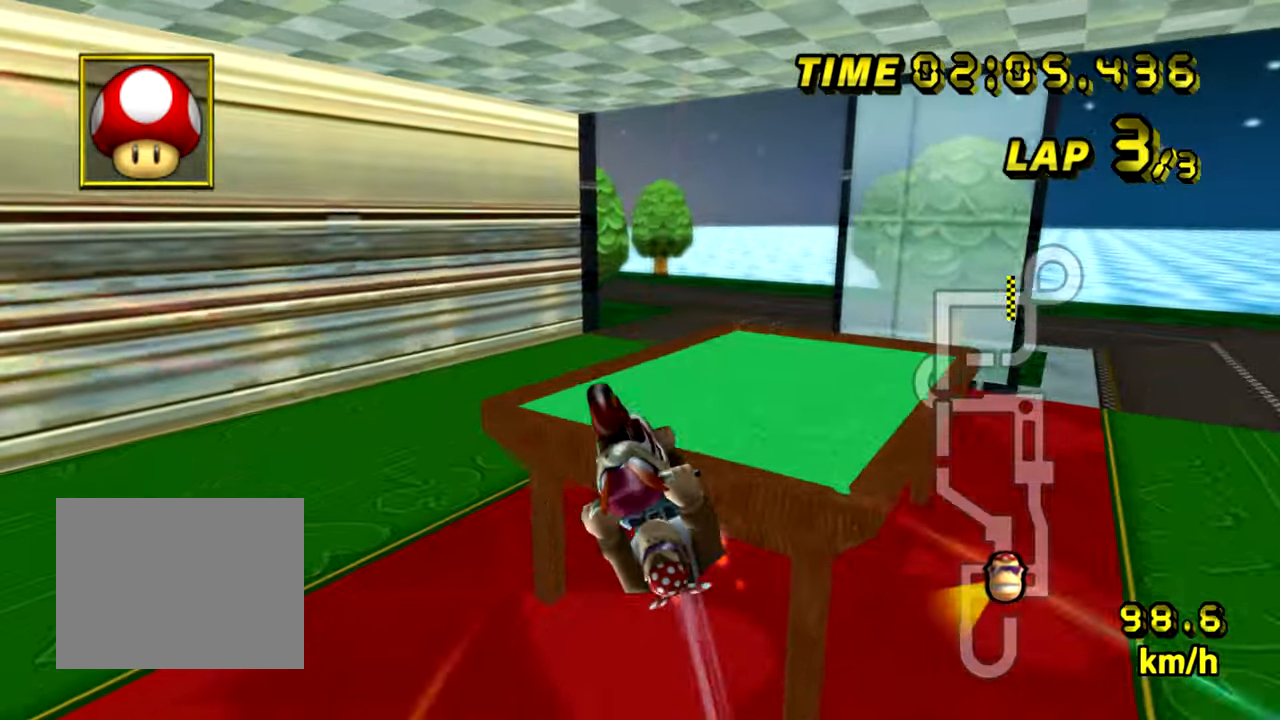
{"buttons": ["A", "B"], "left_stick": "up-left", "events": [[433, "B", "down"], [450, "left_stick", "up-left"]]}
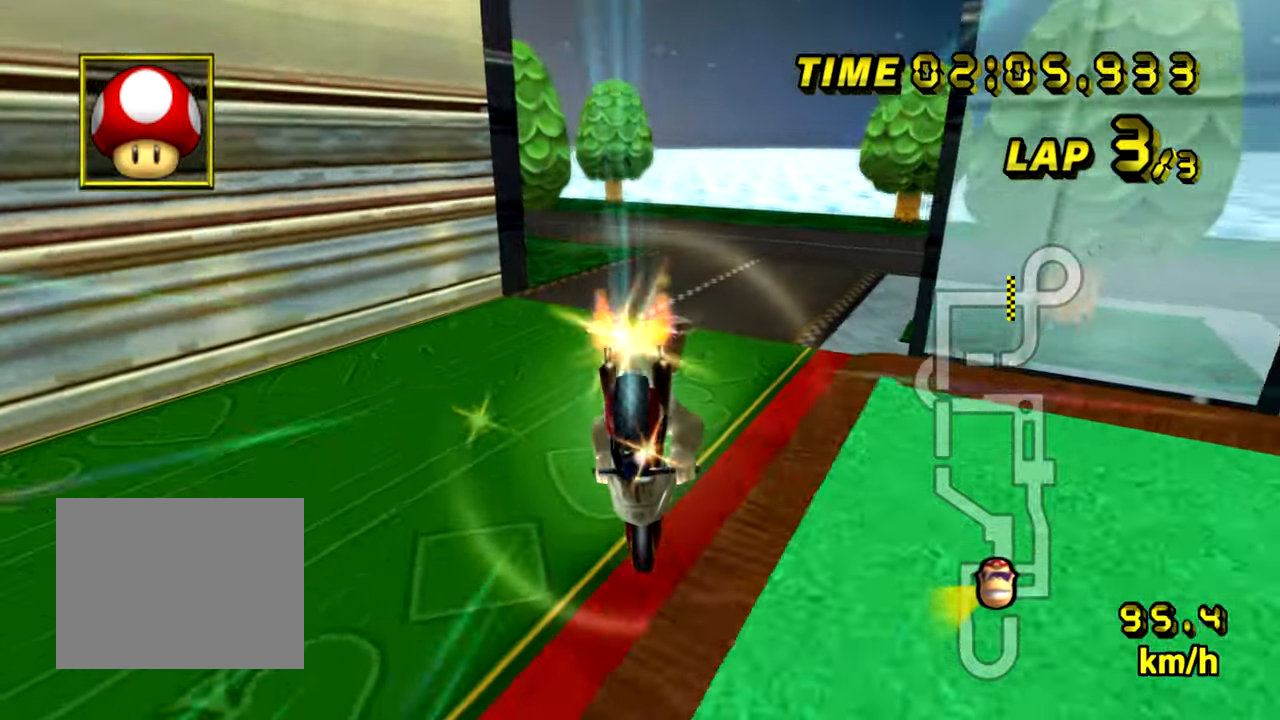
{"buttons": ["A", "B"], "left_stick": "left", "events": [[50, "left_stick", "right"], [334, "left_stick", "left"]]}
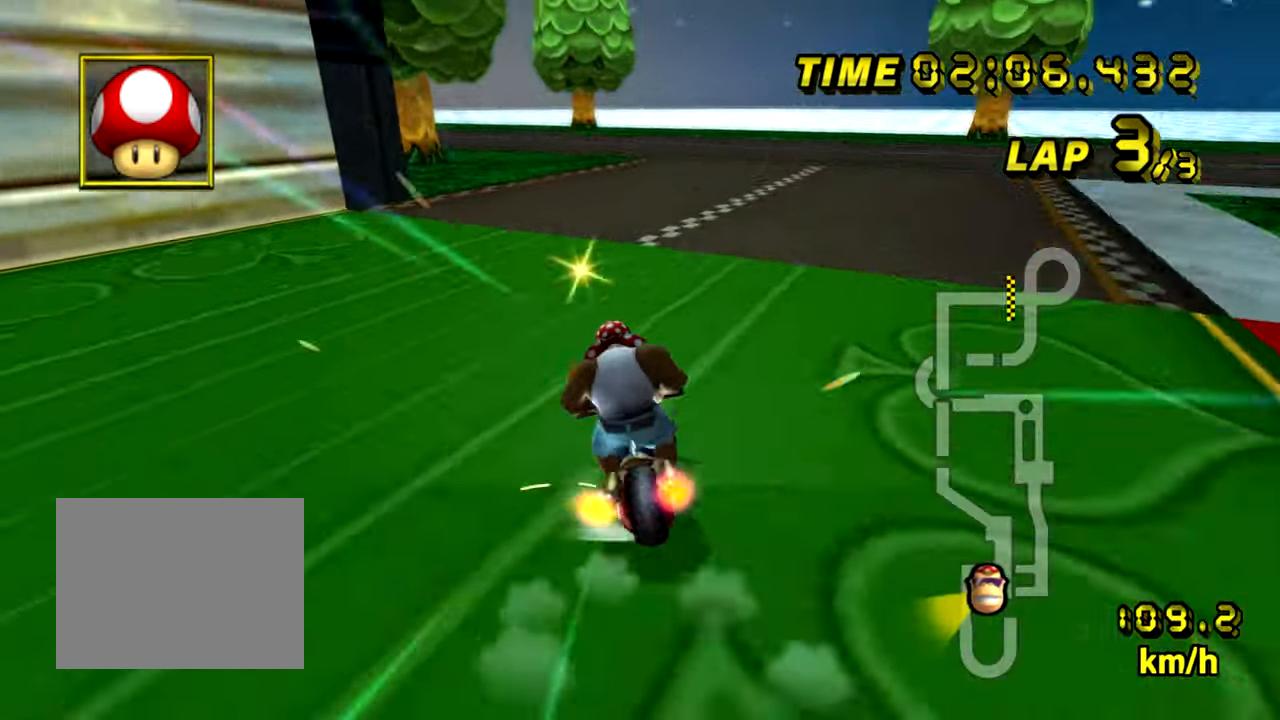
{"buttons": ["A", "B"], "left_stick": "right", "events": [[16, "B", "up"], [400, "B", "down"], [483, "left_stick", "right"]]}
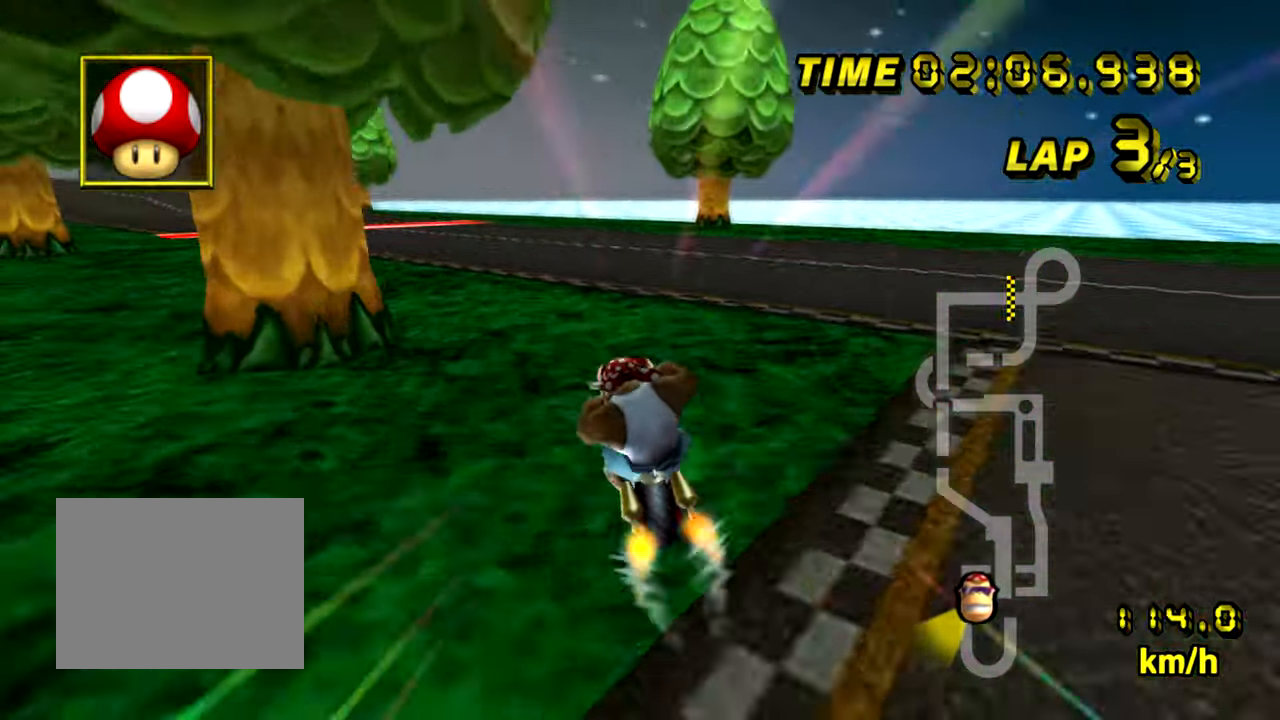
{"buttons": ["A"], "left_stick": "left", "events": [[117, "left_stick", "left"], [434, "B", "up"]]}
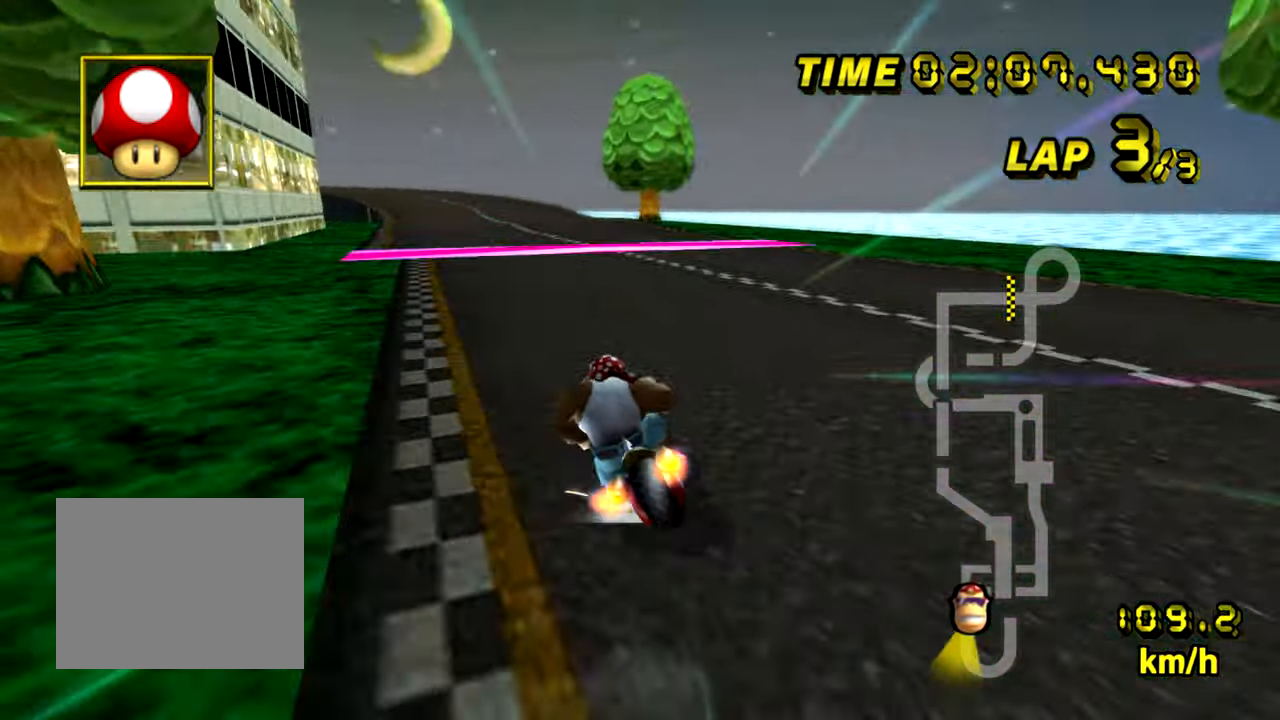
{"buttons": ["A"], "left_stick": "center", "events": [[250, "left_stick", "center"]]}
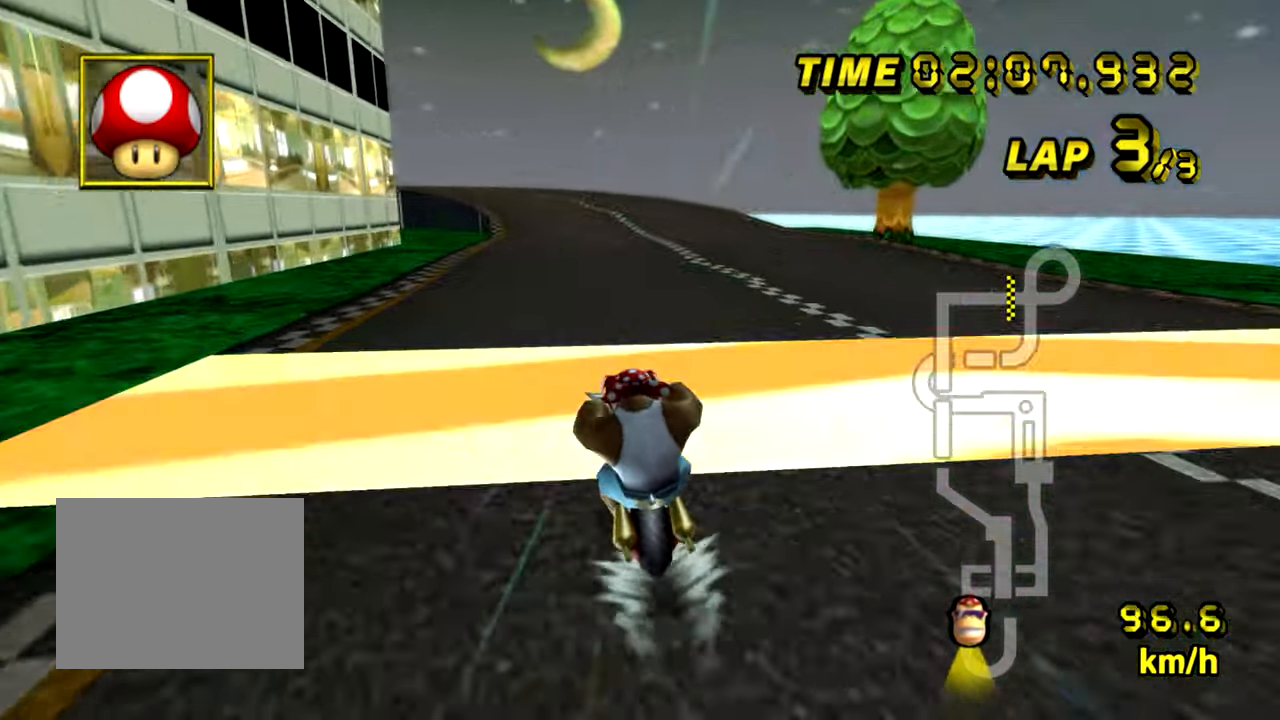
{"buttons": ["A"], "left_stick": "center"}
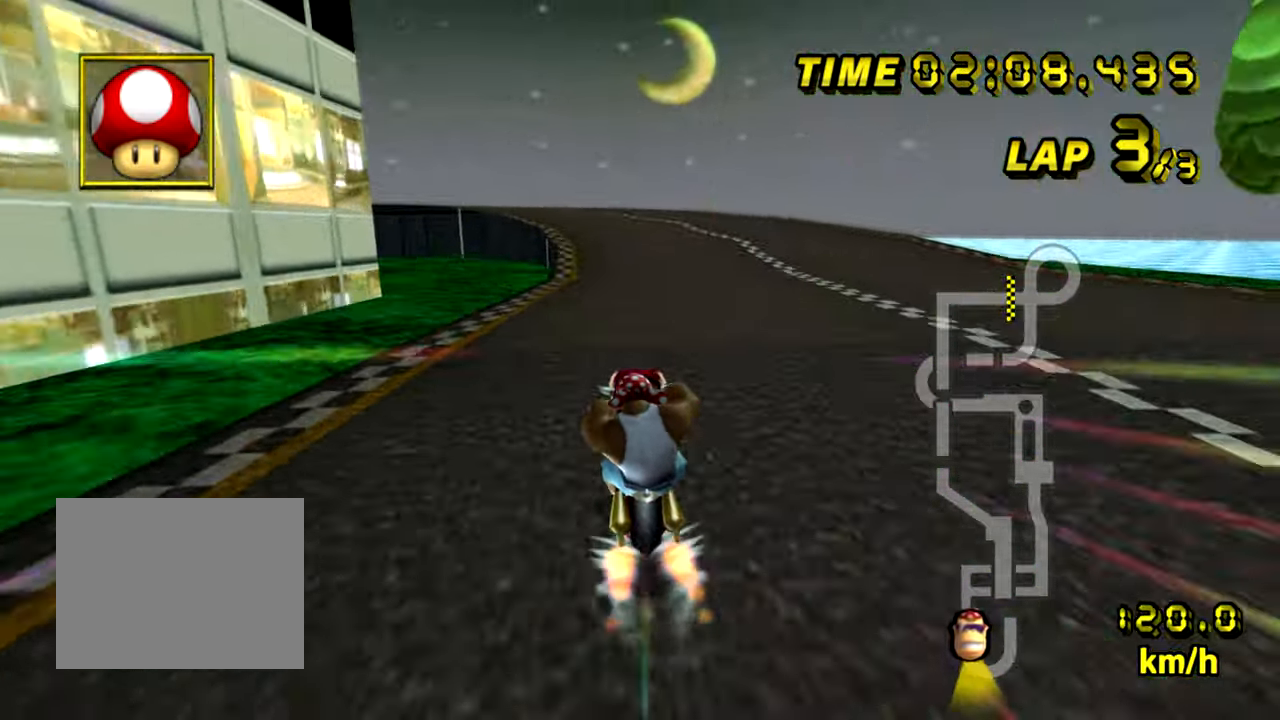
{"buttons": ["A", "B"], "left_stick": "left", "events": [[283, "left_stick", "left"], [300, "B", "down"]]}
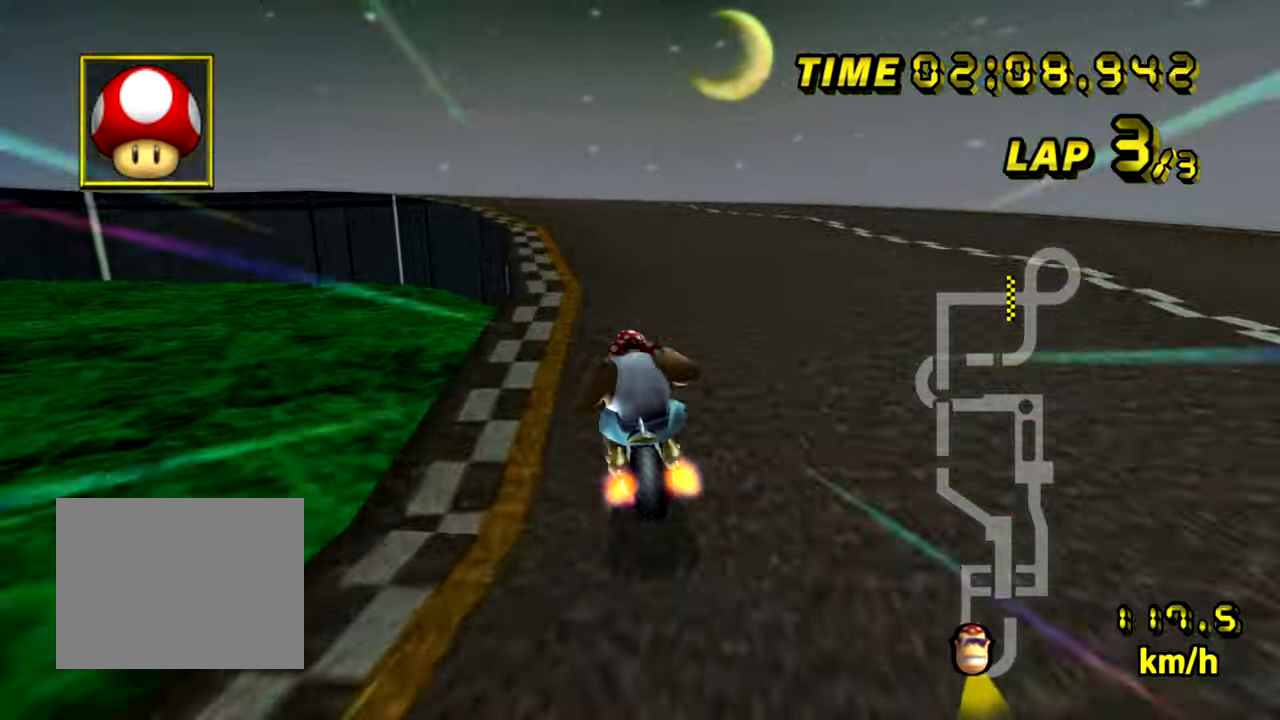
{"buttons": ["A", "B"], "left_stick": "left", "events": []}
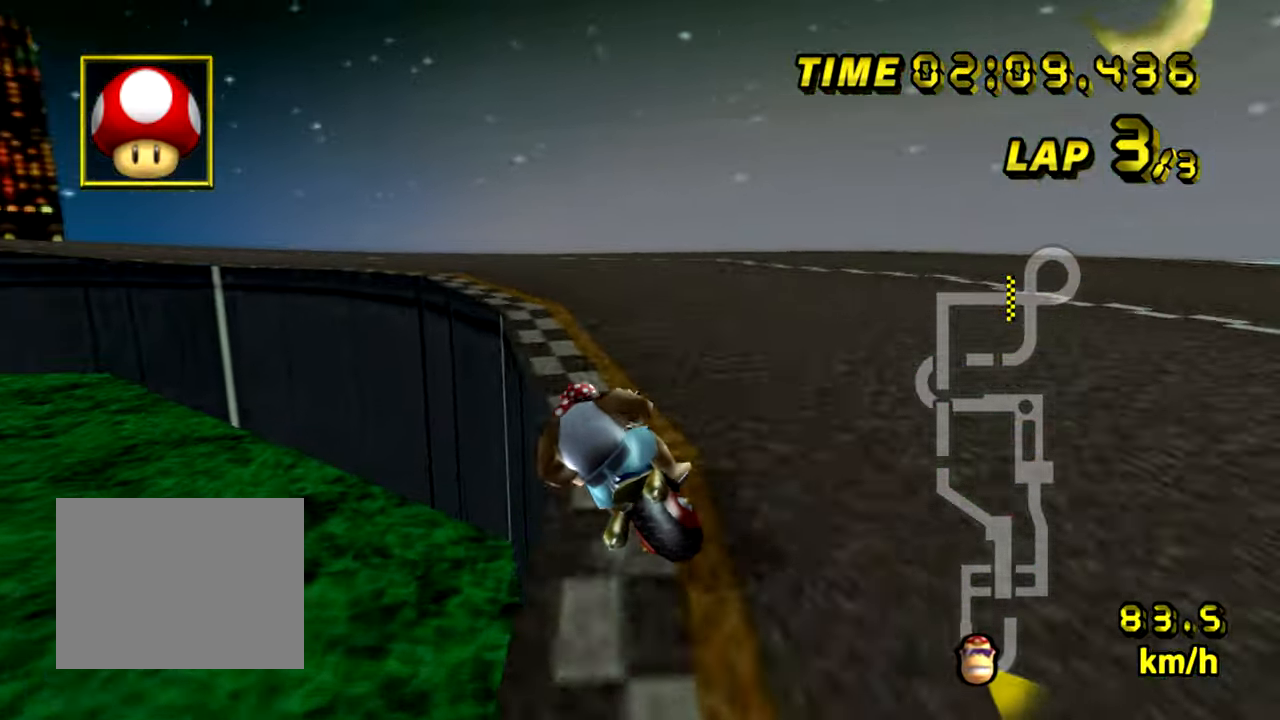
{"buttons": ["A", "B"], "left_stick": "left", "events": []}
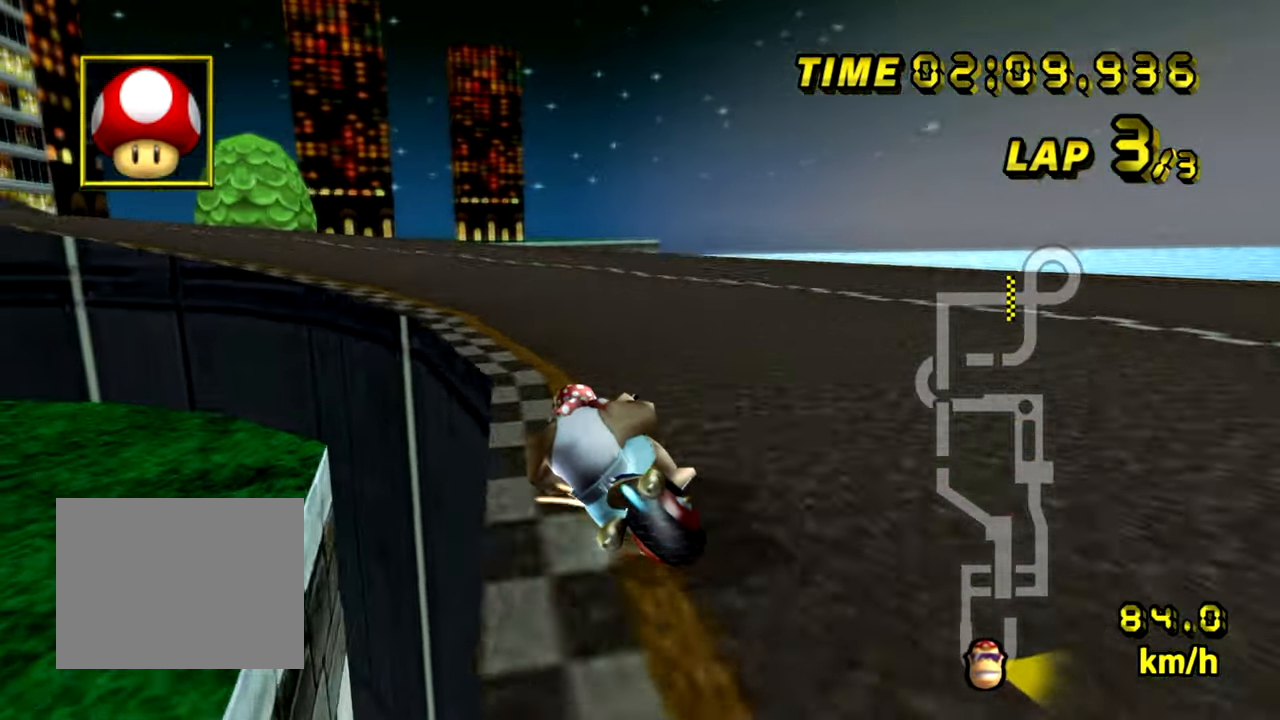
{"buttons": ["A", "B"], "left_stick": "up-left", "events": [[200, "left_stick", "up-left"]]}
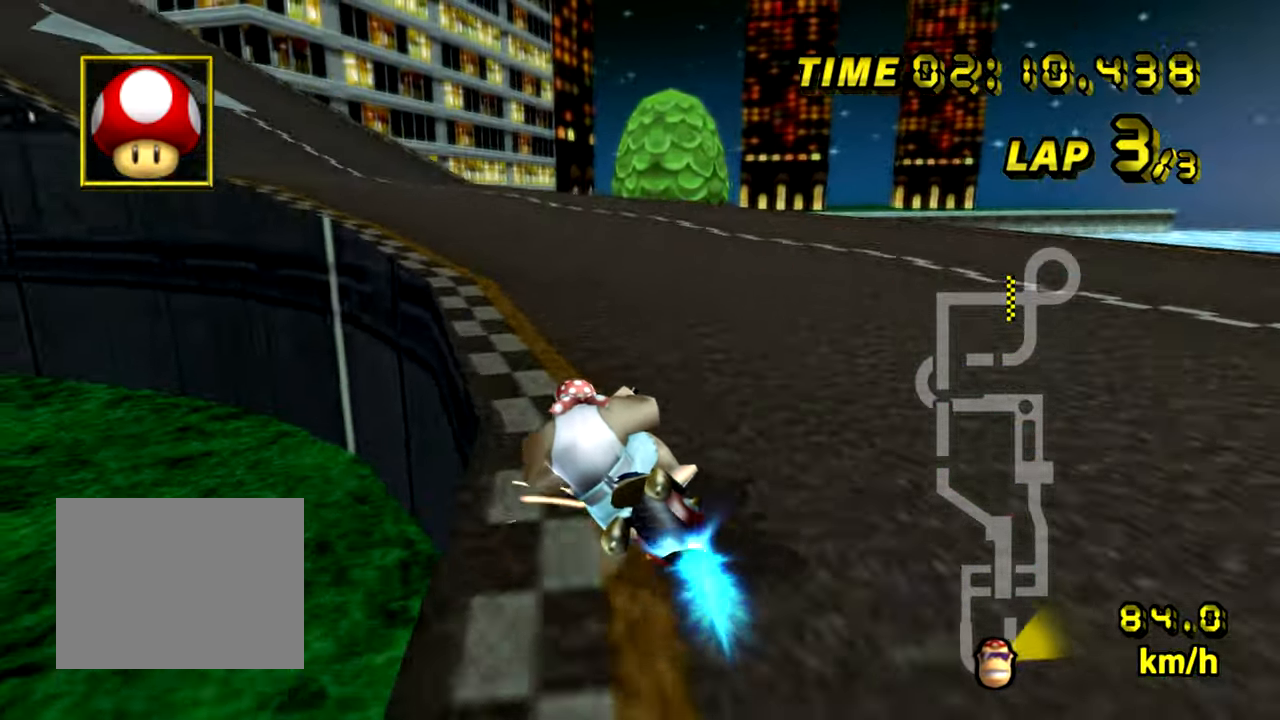
{"buttons": ["A"], "left_stick": "left", "events": [[66, "left_stick", "left"], [200, "B", "up"], [266, "left_stick", "up-right"], [367, "left_stick", "left"]]}
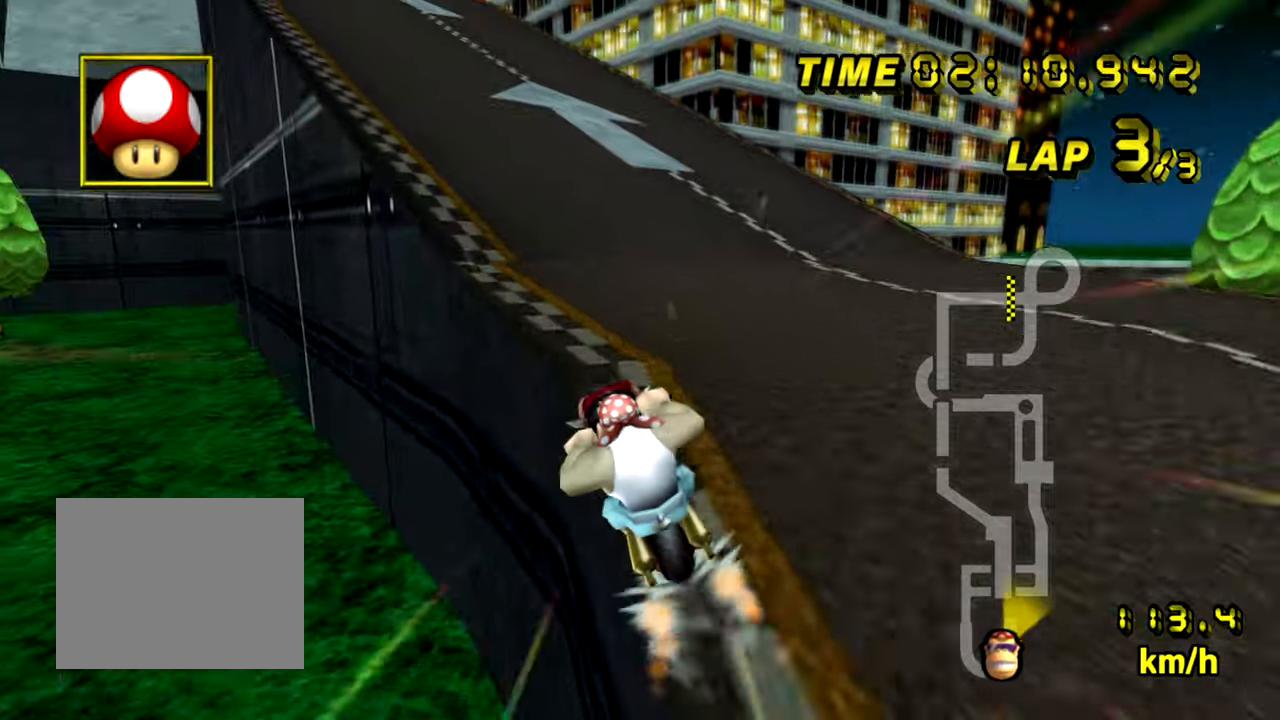
{"buttons": ["A"], "left_stick": "center", "events": [[317, "left_stick", "center"]]}
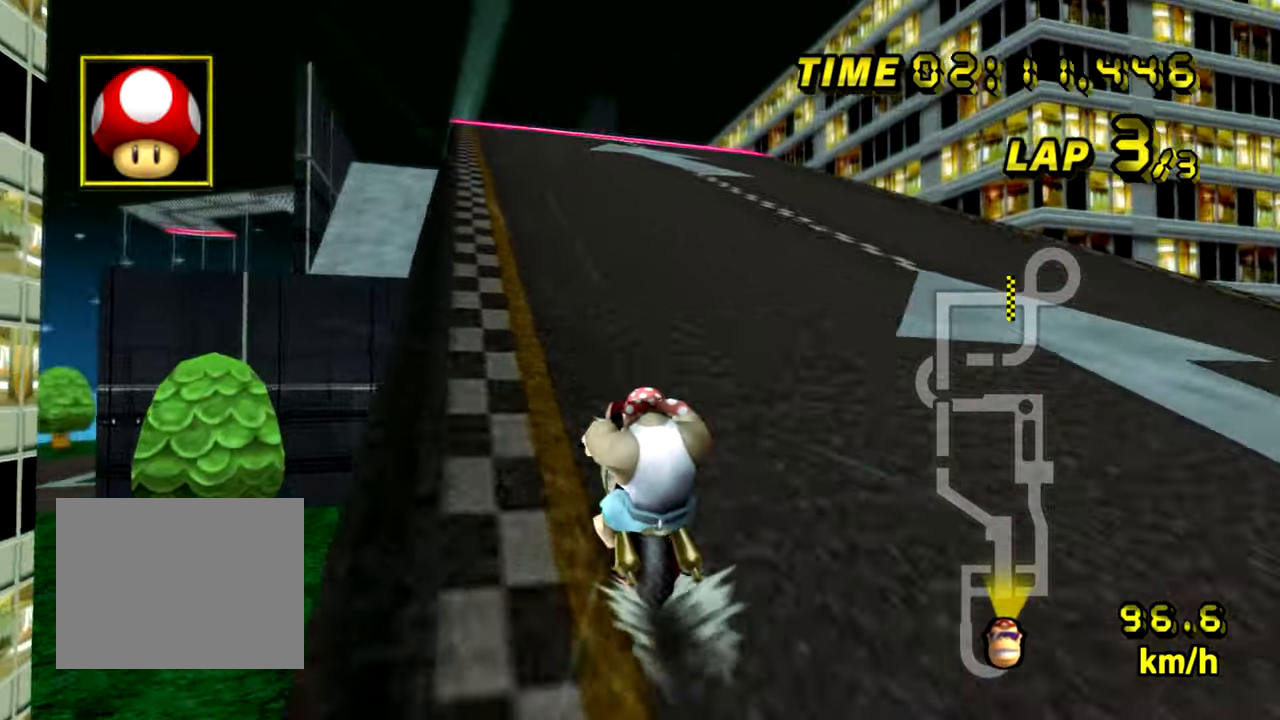
{"buttons": ["A"], "left_stick": "center", "events": []}
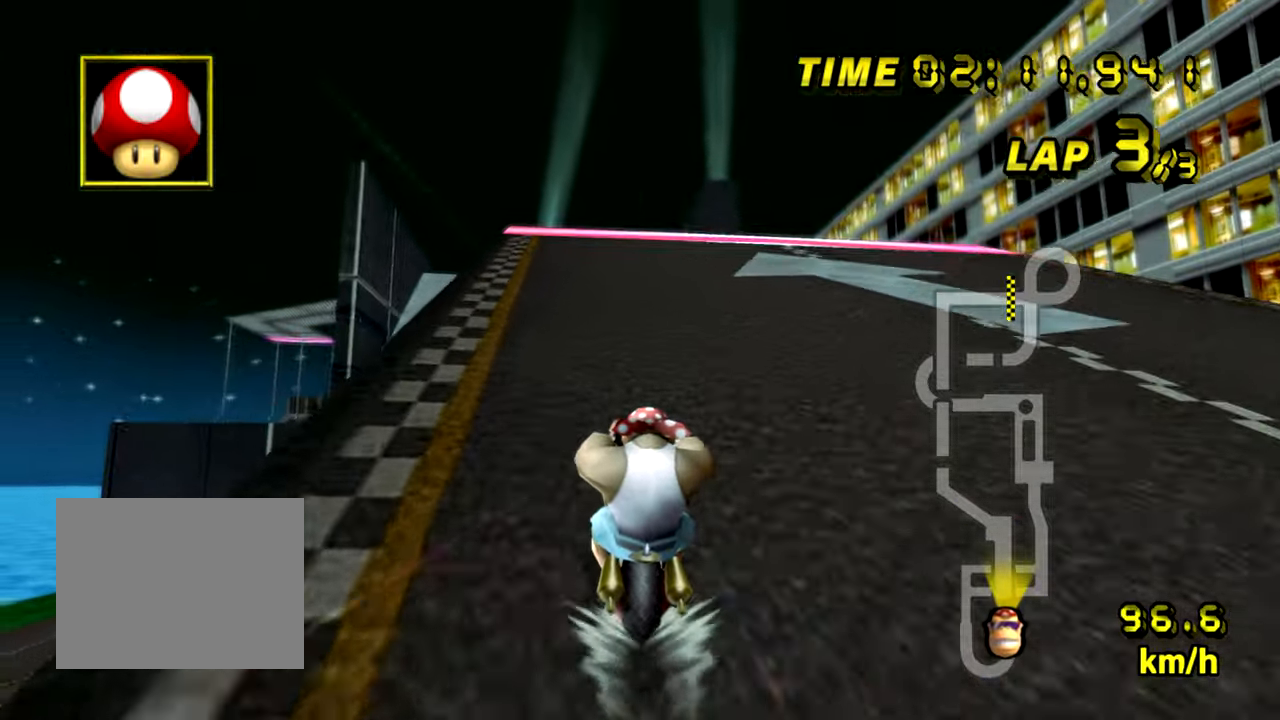
{"buttons": ["A", "B"], "left_stick": "left", "events": [[267, "B", "down"], [484, "left_stick", "left"]]}
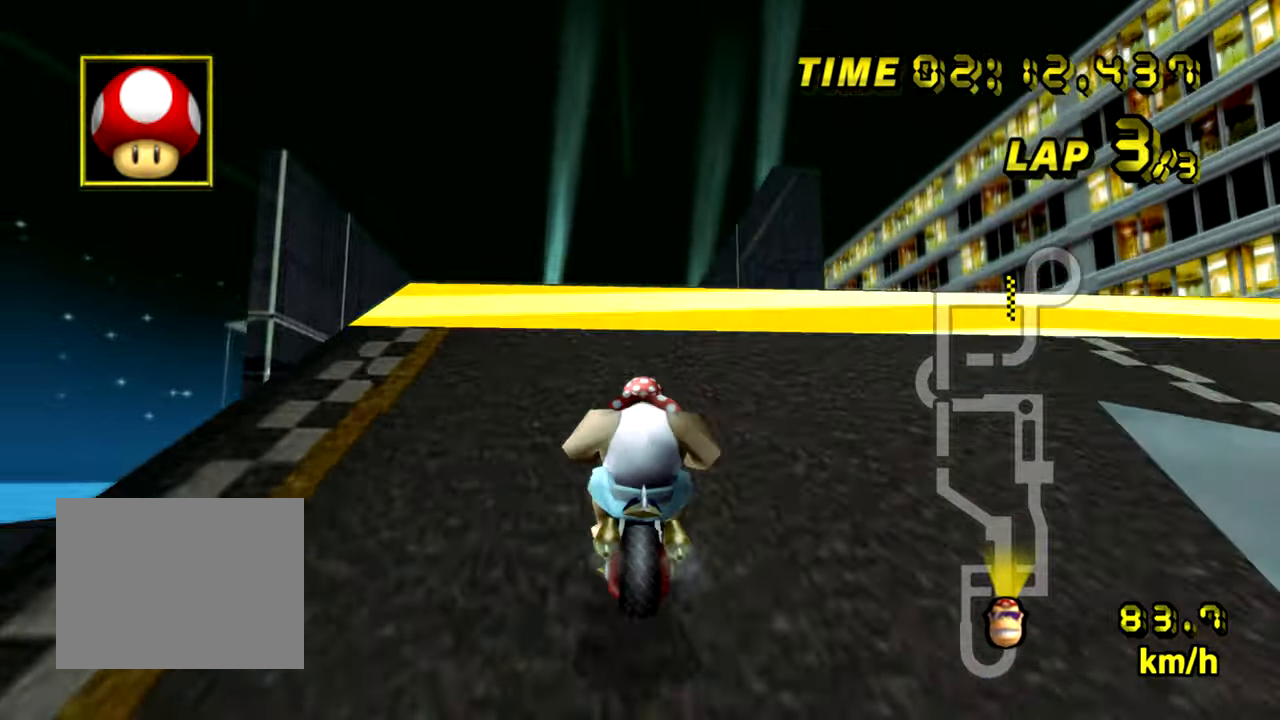
{"buttons": ["A"], "left_stick": "right", "events": [[250, "left_stick", "right"], [283, "B", "up"]]}
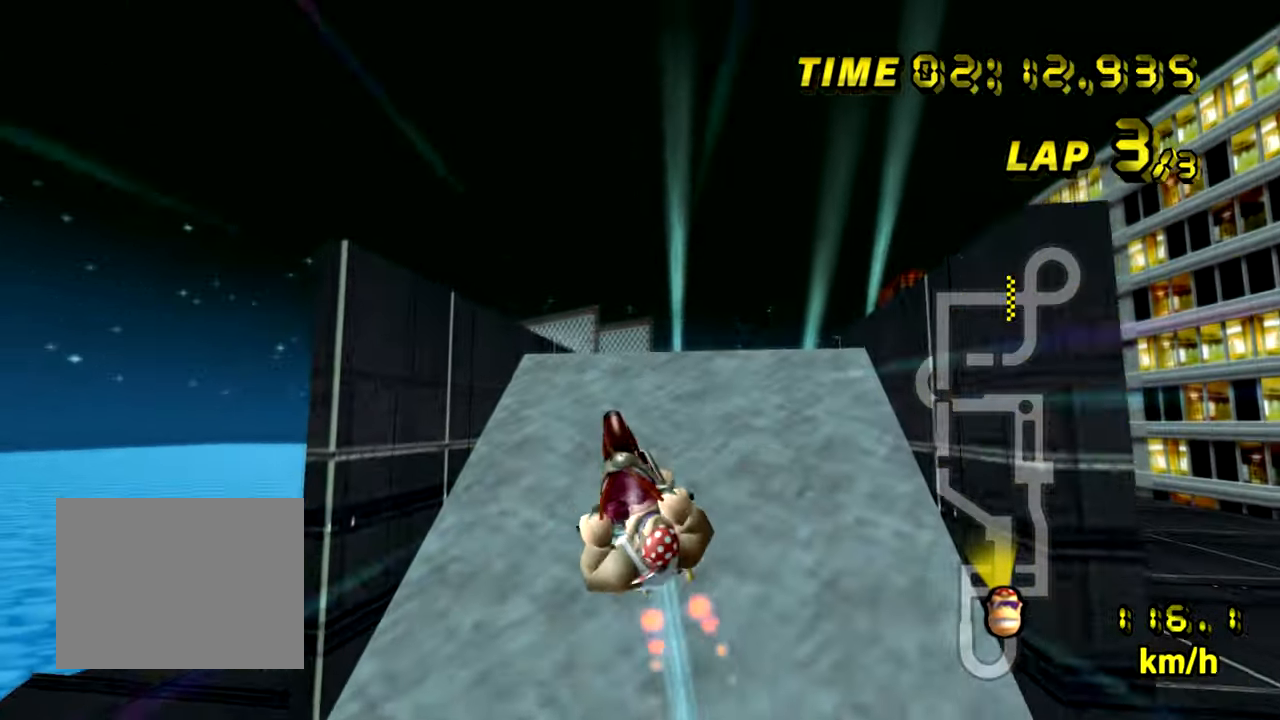
{"buttons": ["A"], "left_stick": "down-right", "events": [[33, "left_stick", "down-right"]]}